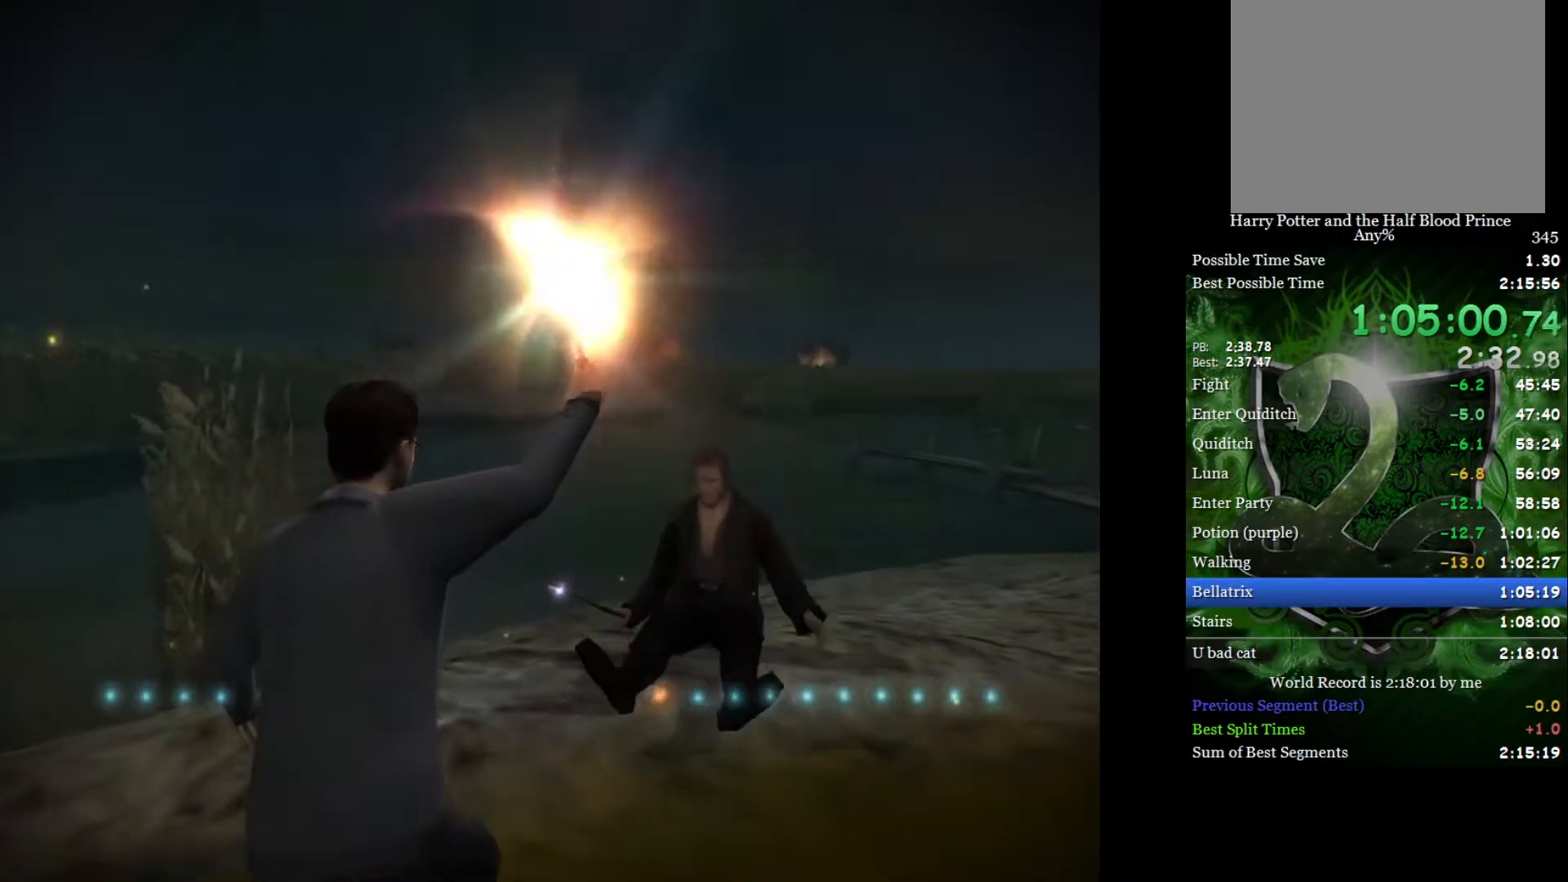
Gameplay with a controller (Xbox layout); each line is a JSON object with the inputs held at the frame after it. "events" lists button and stick changes between this image and that frame as [ms after this image, input, new state], when the widget could be followed in between.
{"buttons": [], "left_stick": "up", "right_stick": "down", "events": []}
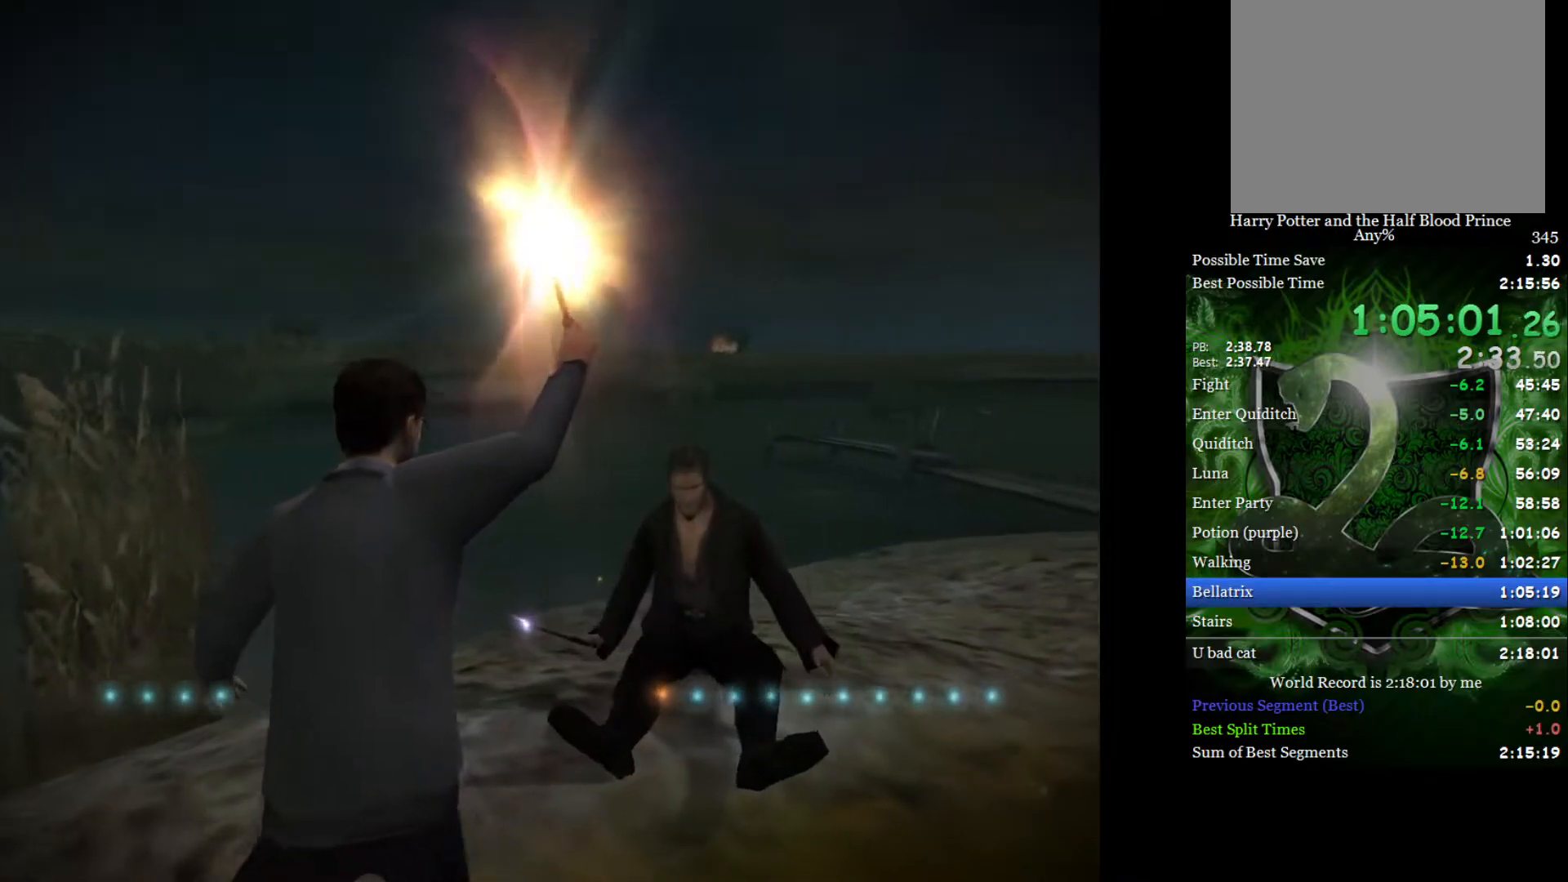
{"buttons": [], "left_stick": "up", "right_stick": "up", "events": [[417, "right_stick", "up"]]}
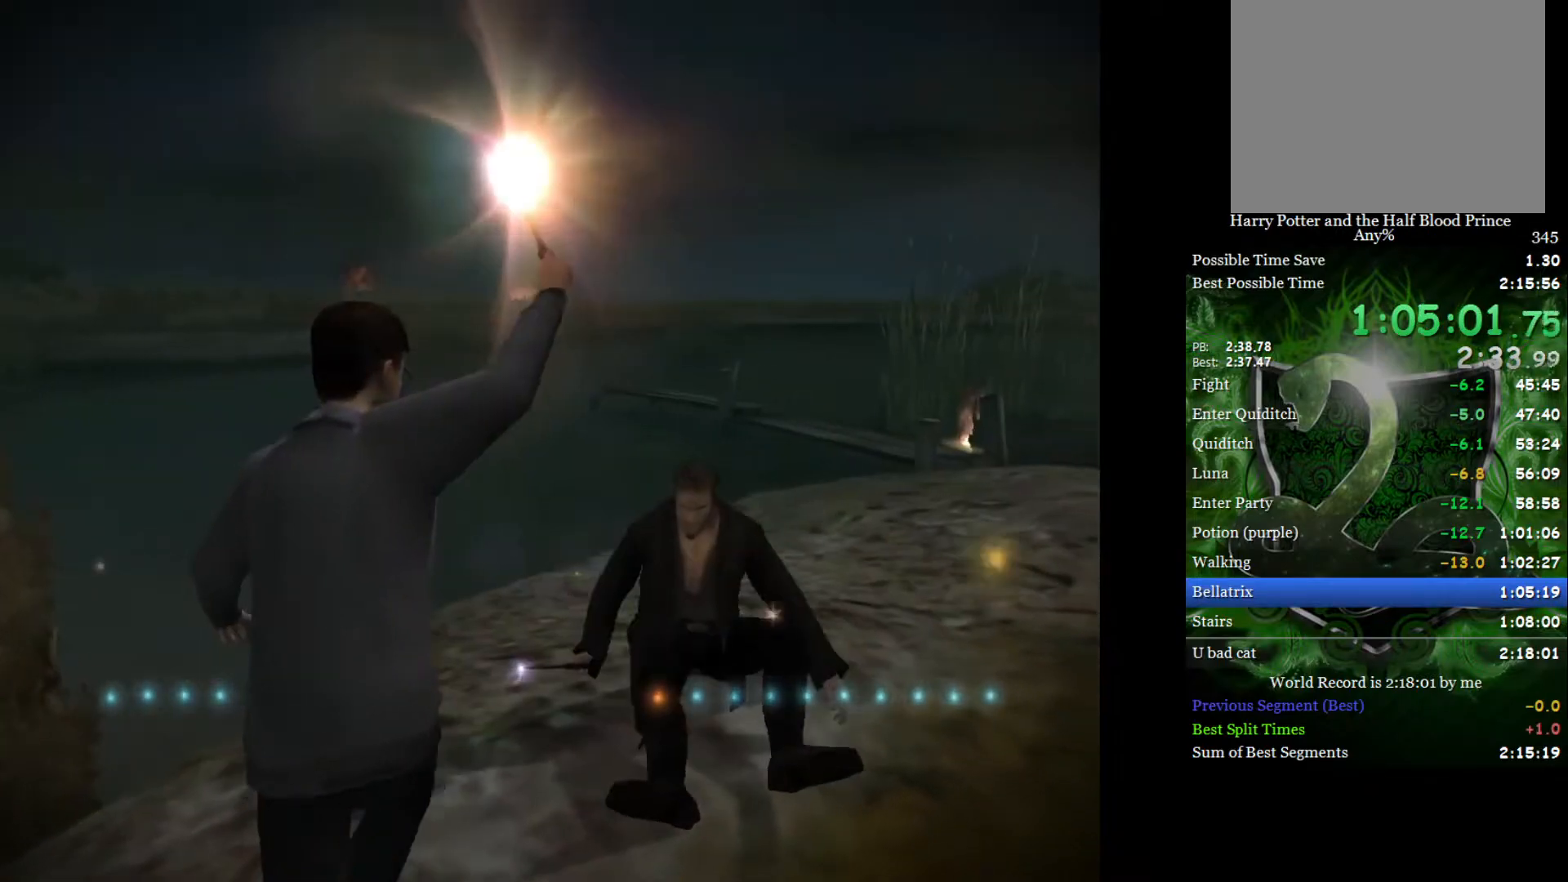
{"buttons": [], "left_stick": "up", "right_stick": "center", "events": [[17, "right_stick", "center"]]}
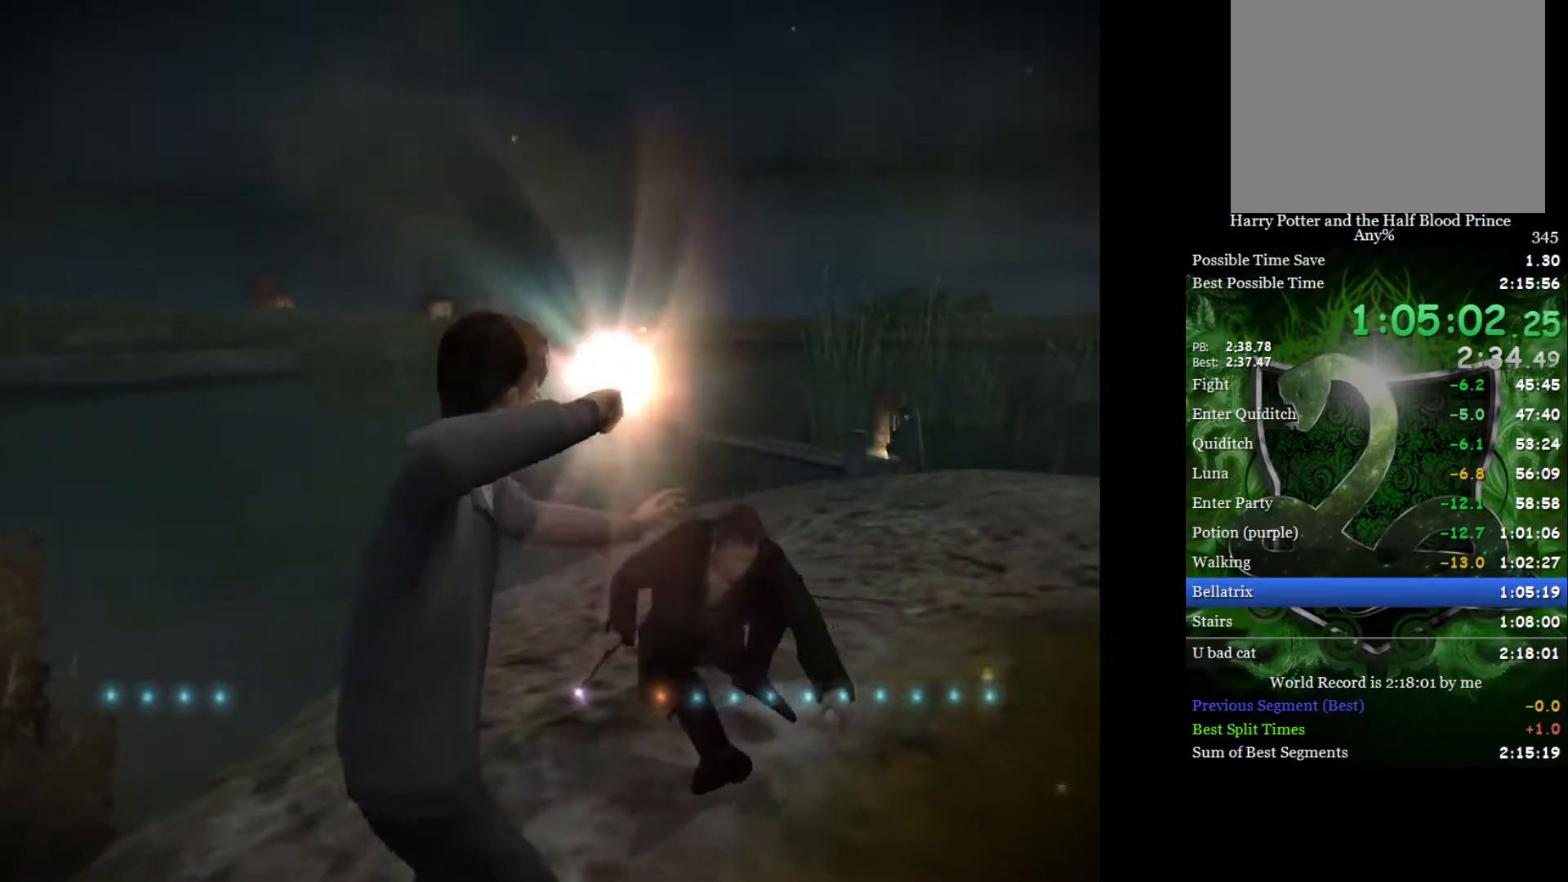
{"buttons": [], "left_stick": "up-right", "right_stick": "up", "events": [[33, "right_stick", "up"], [167, "right_stick", "center"], [233, "right_stick", "up"], [283, "left_stick", "up-right"], [350, "right_stick", "center"], [417, "right_stick", "up"]]}
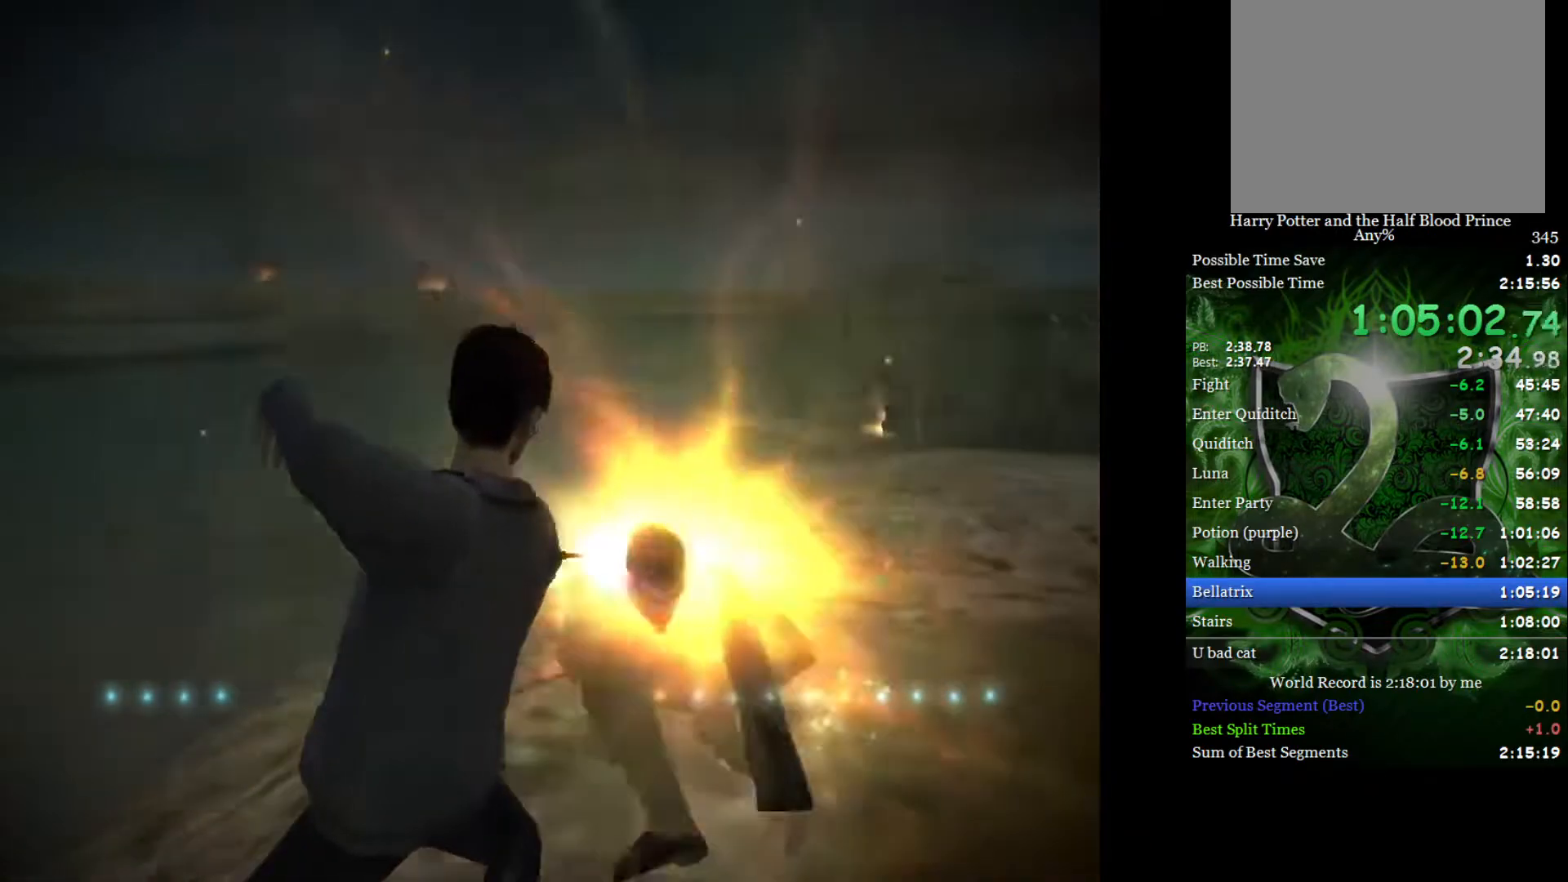
{"buttons": [], "left_stick": "center", "right_stick": "center", "events": [[17, "right_stick", "center"], [83, "right_stick", "up"], [167, "right_stick", "center"], [233, "right_stick", "up"], [333, "right_stick", "center"], [400, "right_stick", "up"], [417, "left_stick", "center"], [483, "right_stick", "center"]]}
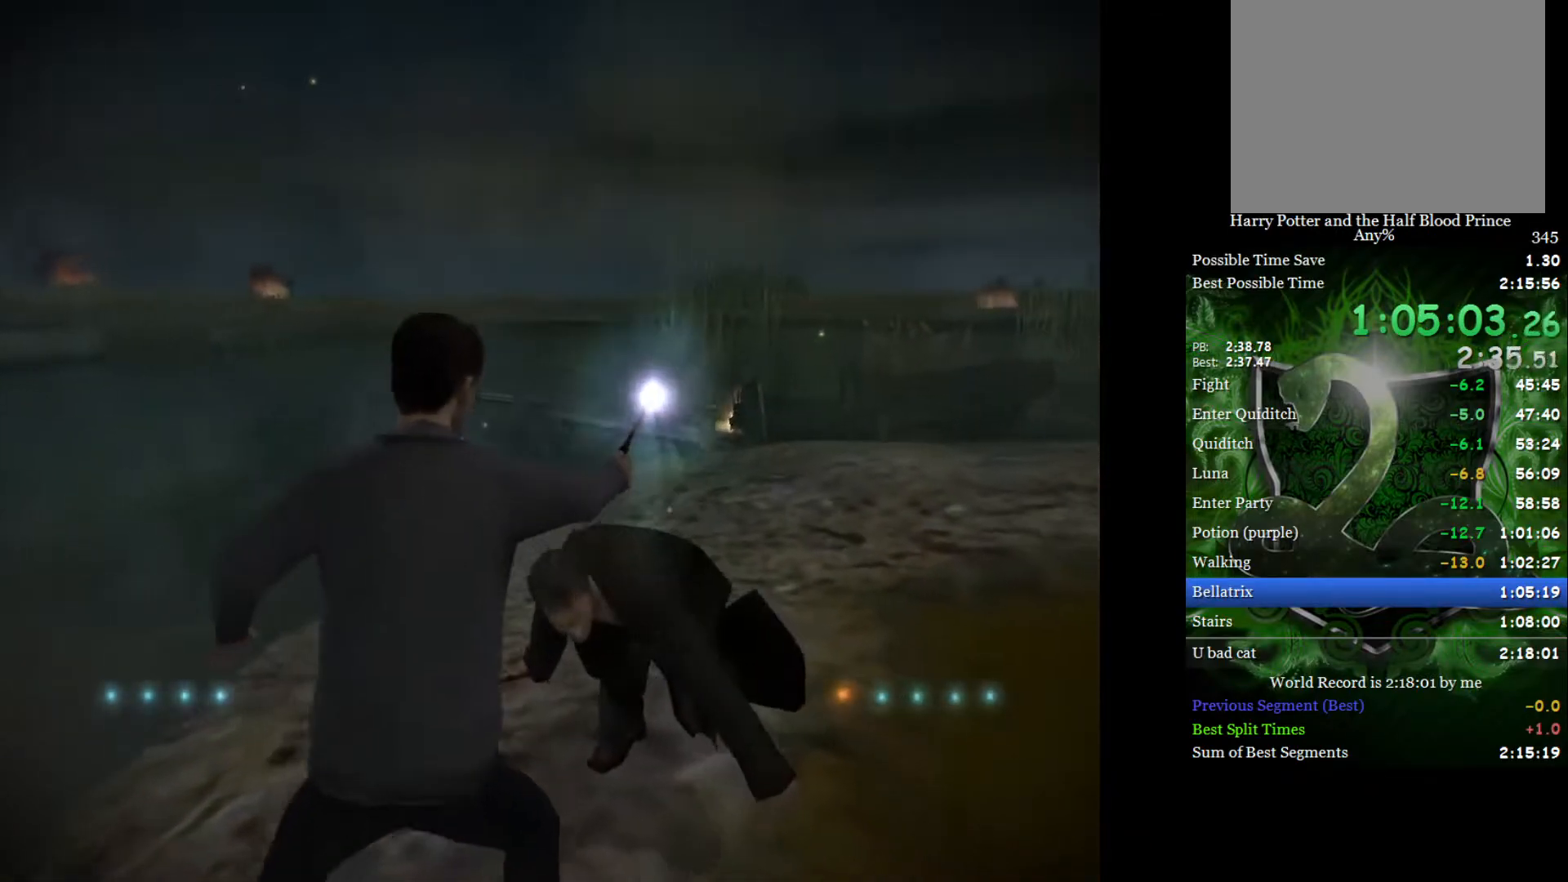
{"buttons": [], "left_stick": "center", "right_stick": "up", "events": [[33, "right_stick", "up"], [117, "right_stick", "center"], [183, "right_stick", "up"], [283, "right_stick", "center"], [333, "right_stick", "up"], [433, "right_stick", "center"], [483, "right_stick", "up"]]}
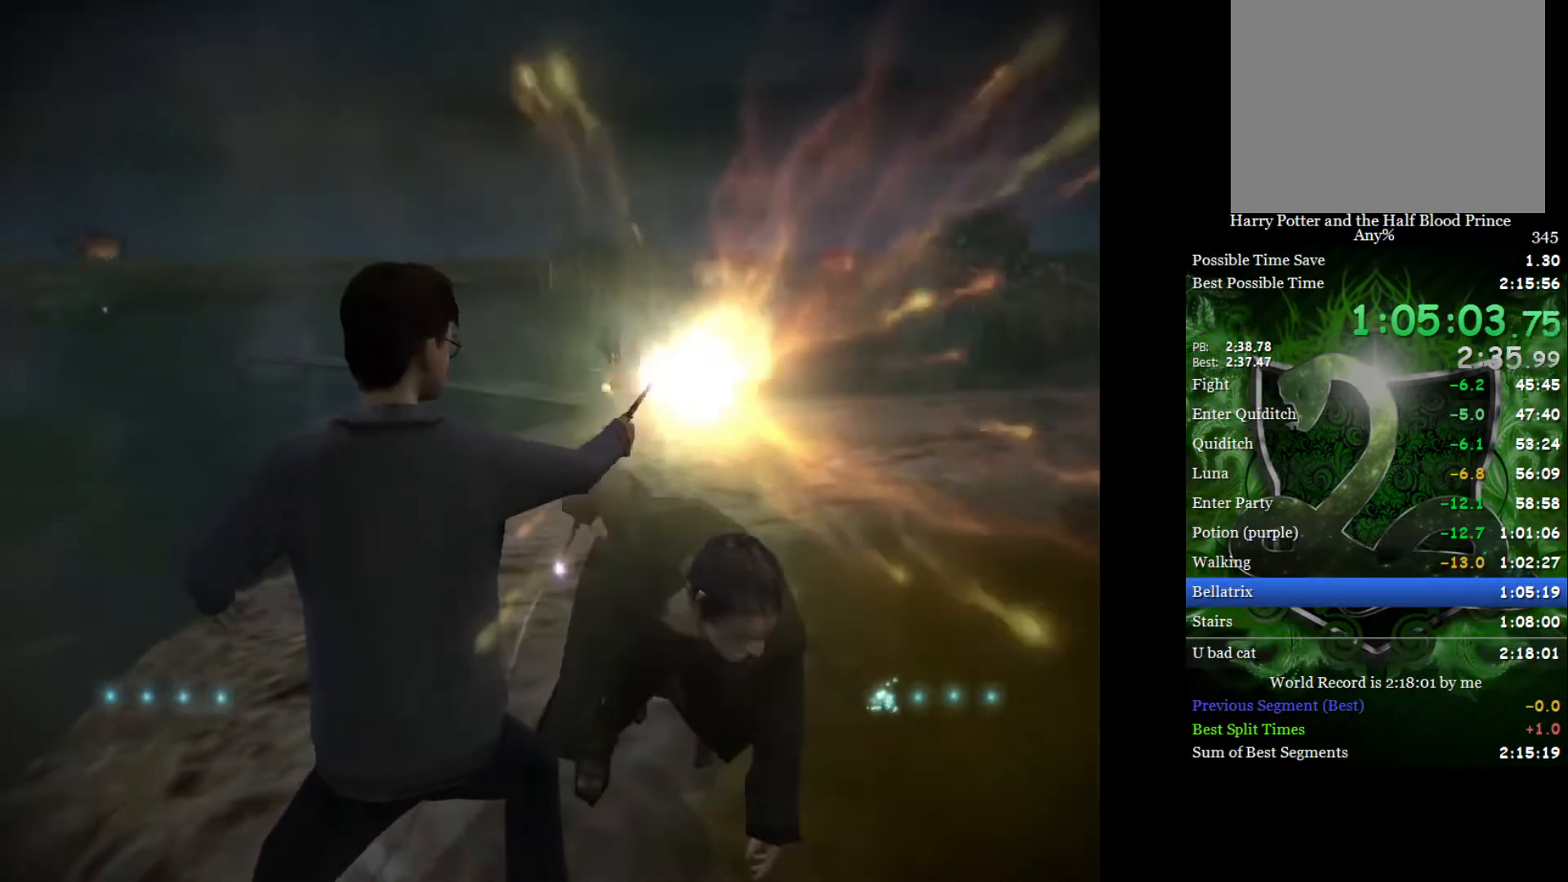
{"buttons": [], "left_stick": "center", "right_stick": "center", "events": [[67, "right_stick", "center"], [200, "left_stick", "left"], [200, "right_stick", "up-right"], [317, "right_stick", "center"], [333, "left_stick", "center"]]}
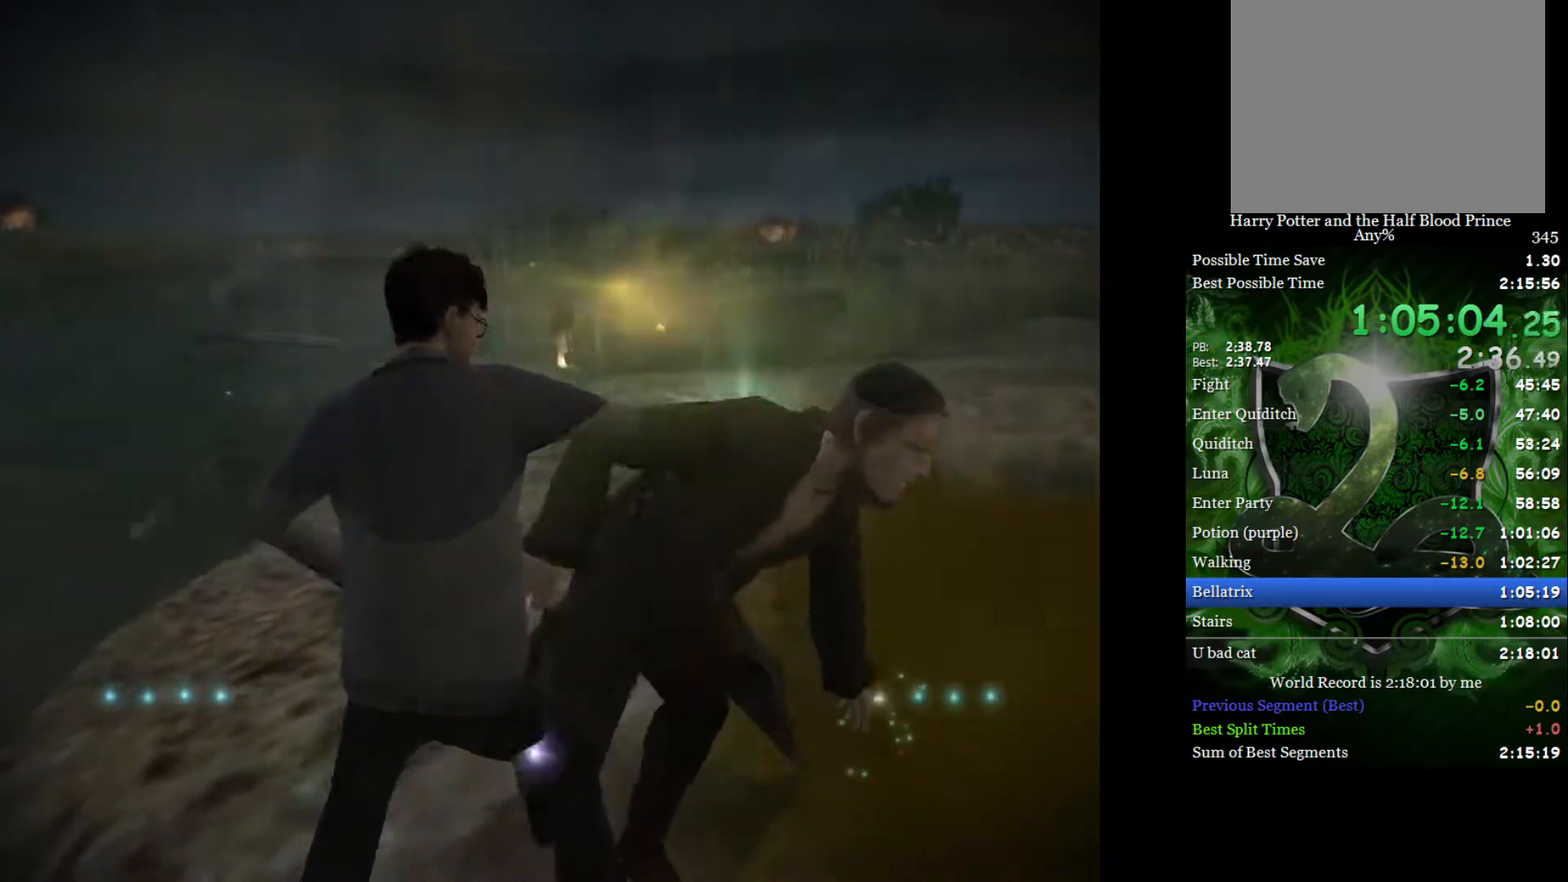
{"buttons": [], "left_stick": "center", "right_stick": "center", "events": [[133, "right_stick", "right"], [150, "left_stick", "left"], [233, "right_stick", "center"], [283, "left_stick", "center"]]}
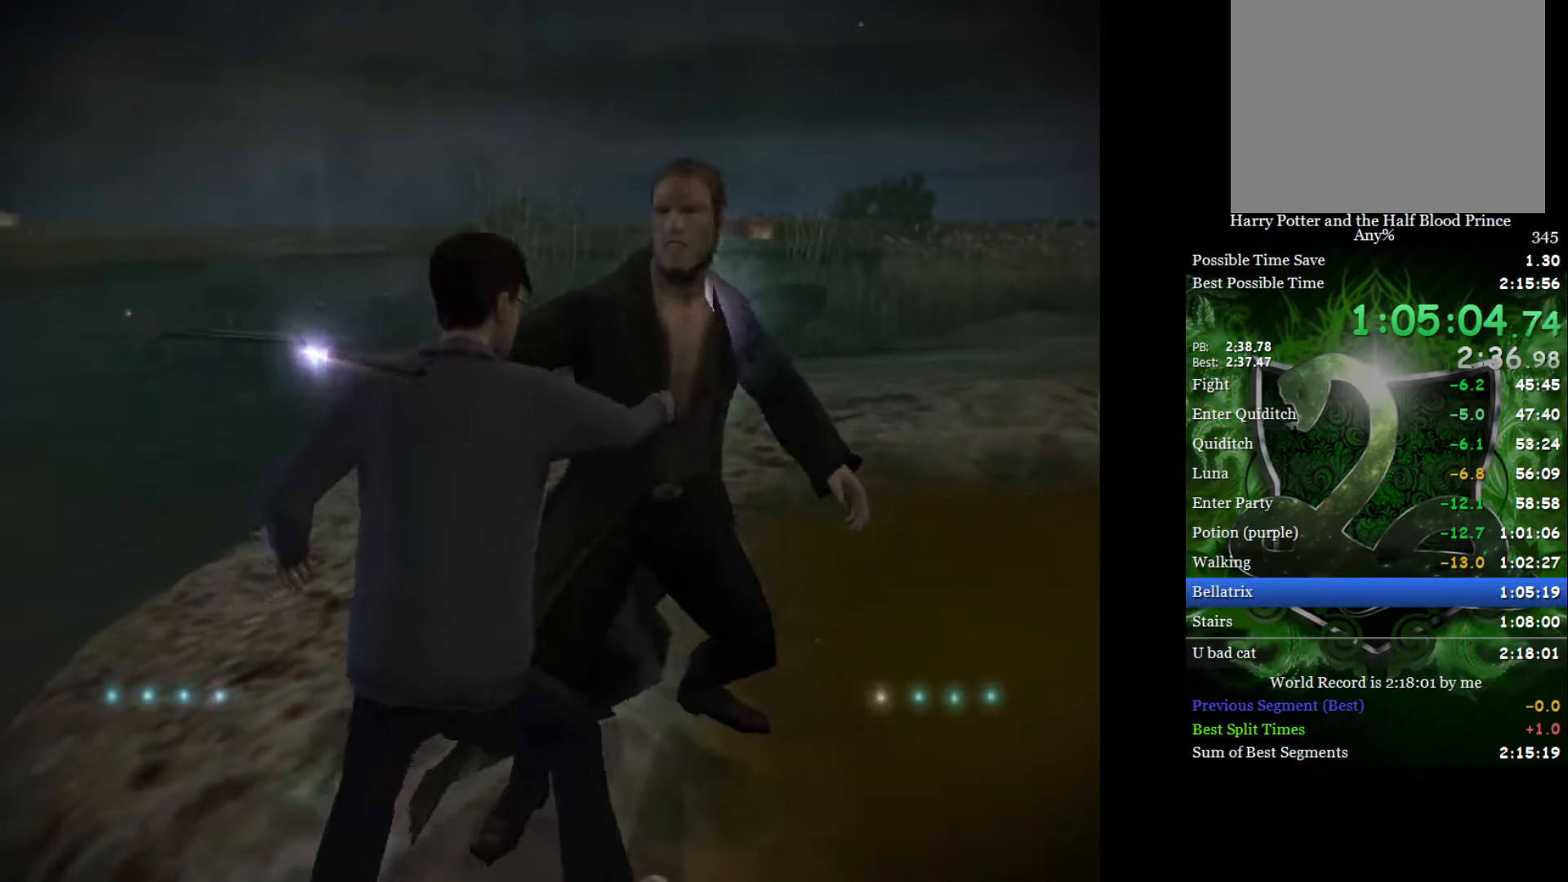
{"buttons": [], "left_stick": "center", "right_stick": "center", "events": [[117, "right_stick", "right"], [133, "left_stick", "left"], [233, "right_stick", "center"], [250, "left_stick", "center"]]}
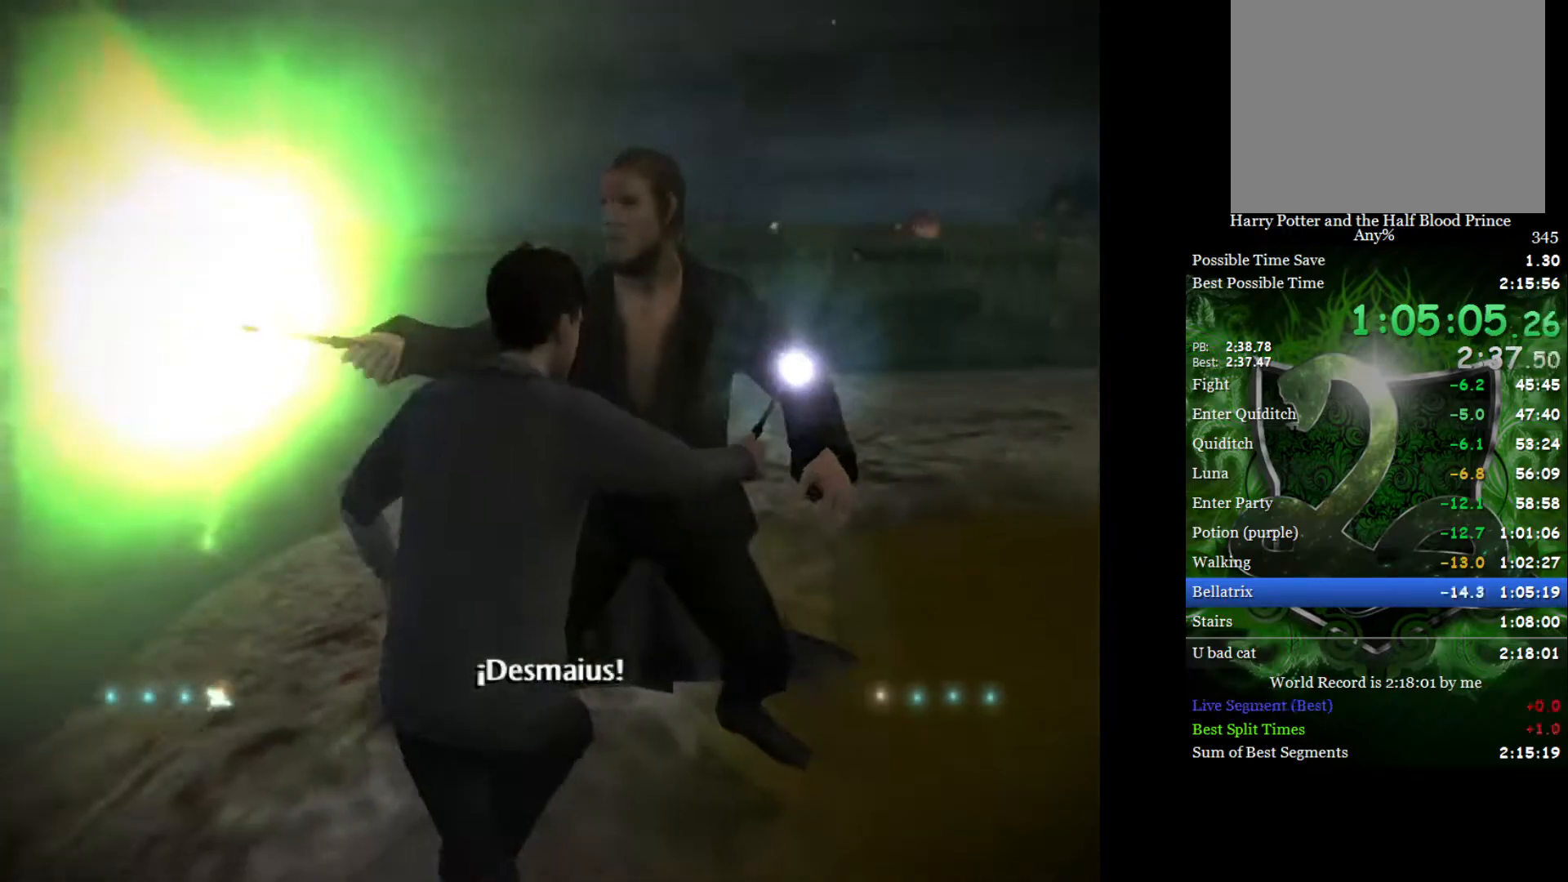
{"buttons": [], "left_stick": "center", "right_stick": "center", "events": [[300, "left_stick", "left"], [300, "right_stick", "right"], [417, "left_stick", "center"], [417, "right_stick", "center"]]}
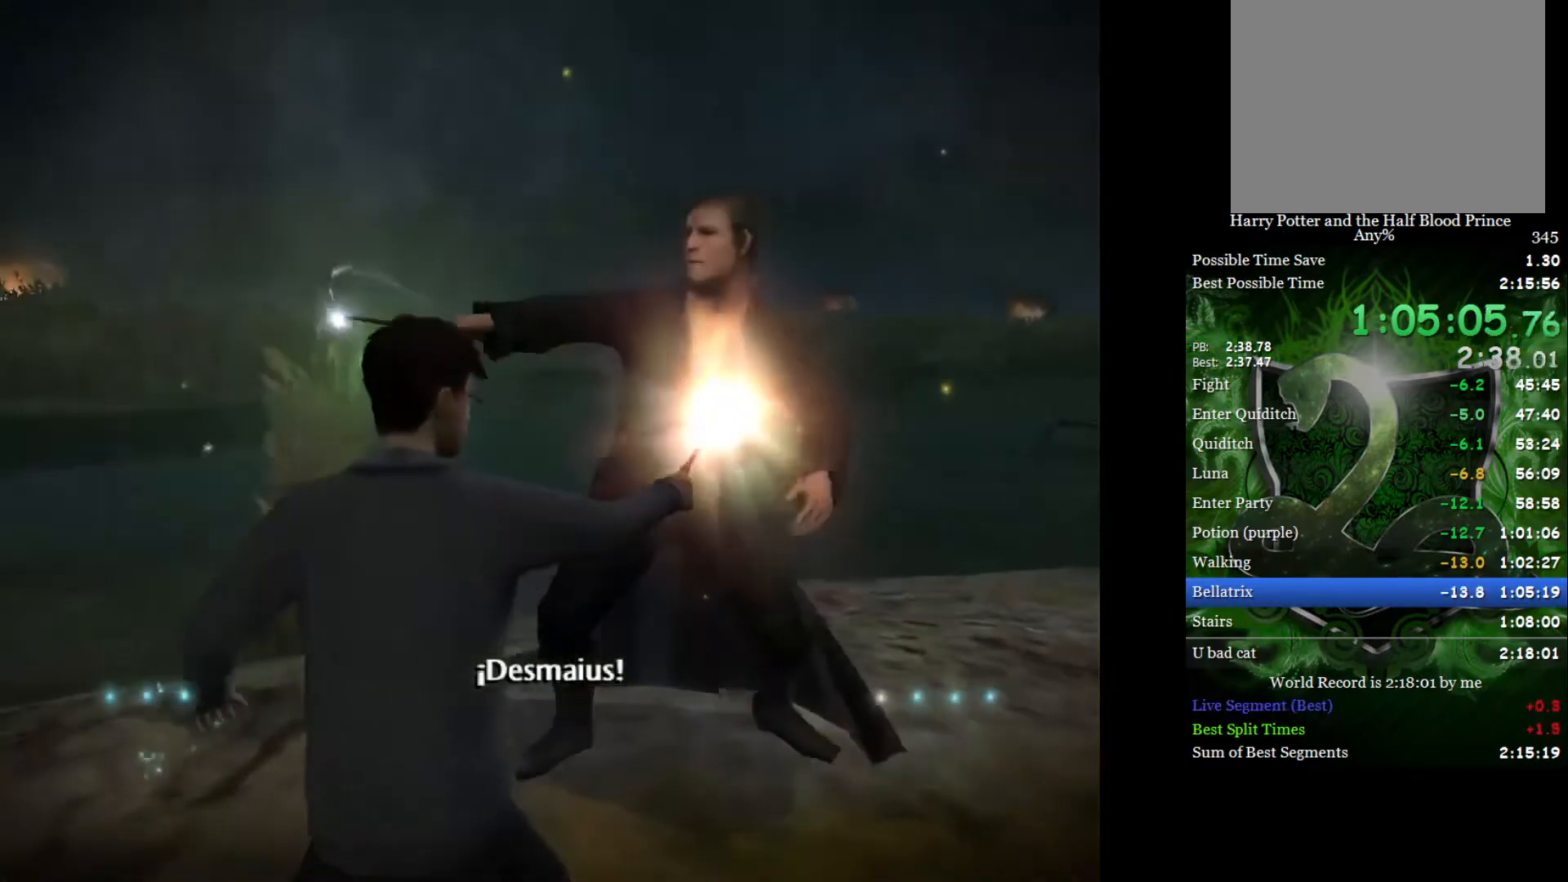
{"buttons": [], "left_stick": "up-right", "right_stick": "down", "events": [[333, "left_stick", "up-right"], [383, "right_stick", "down"]]}
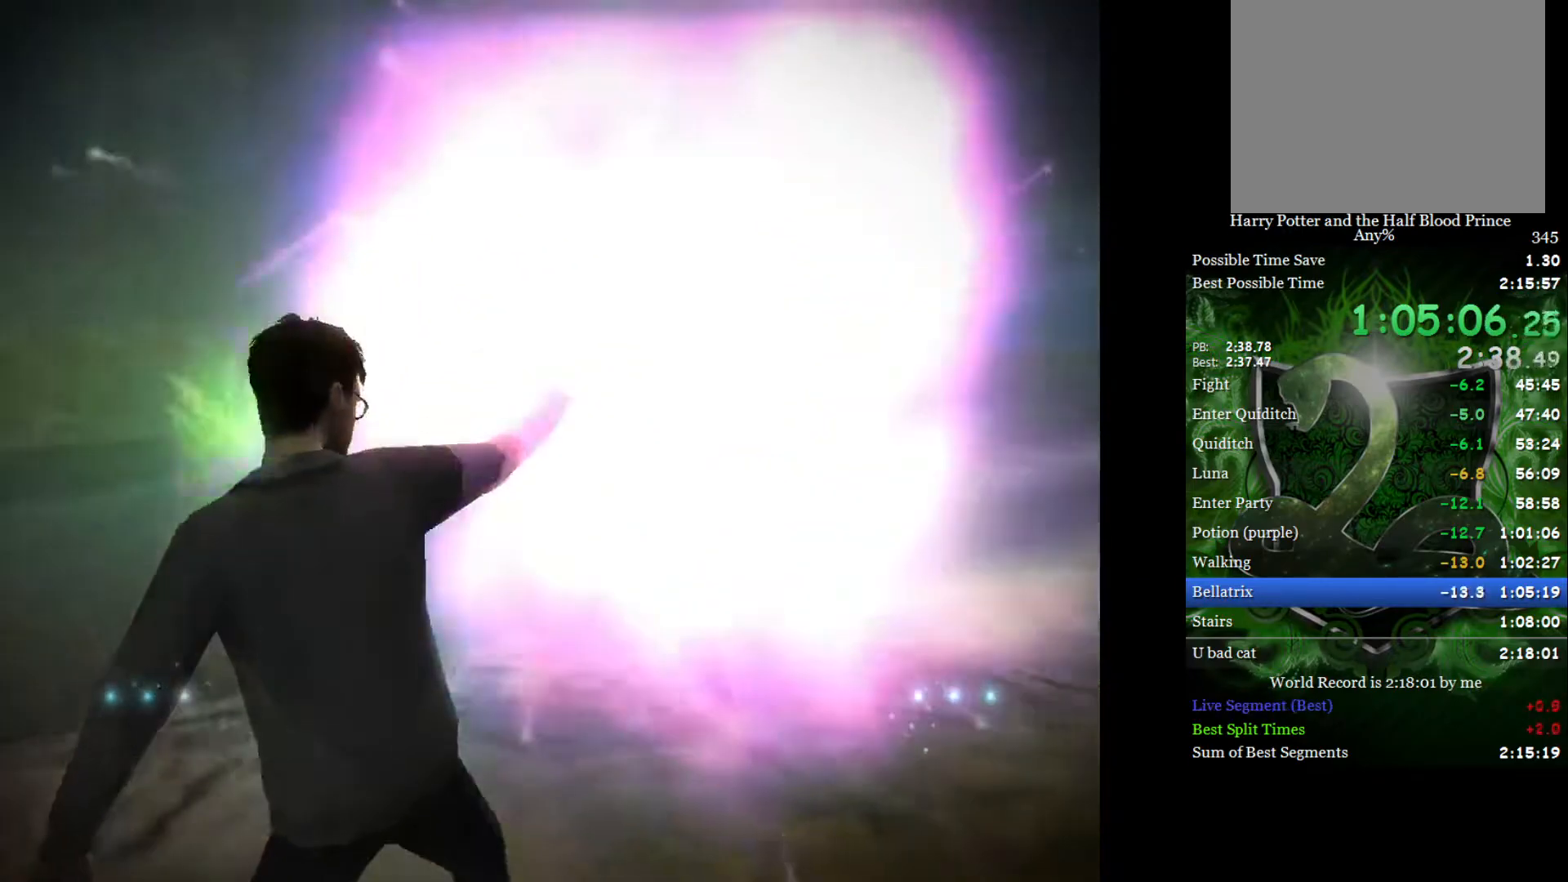
{"buttons": [], "left_stick": "up-right", "right_stick": "down", "events": []}
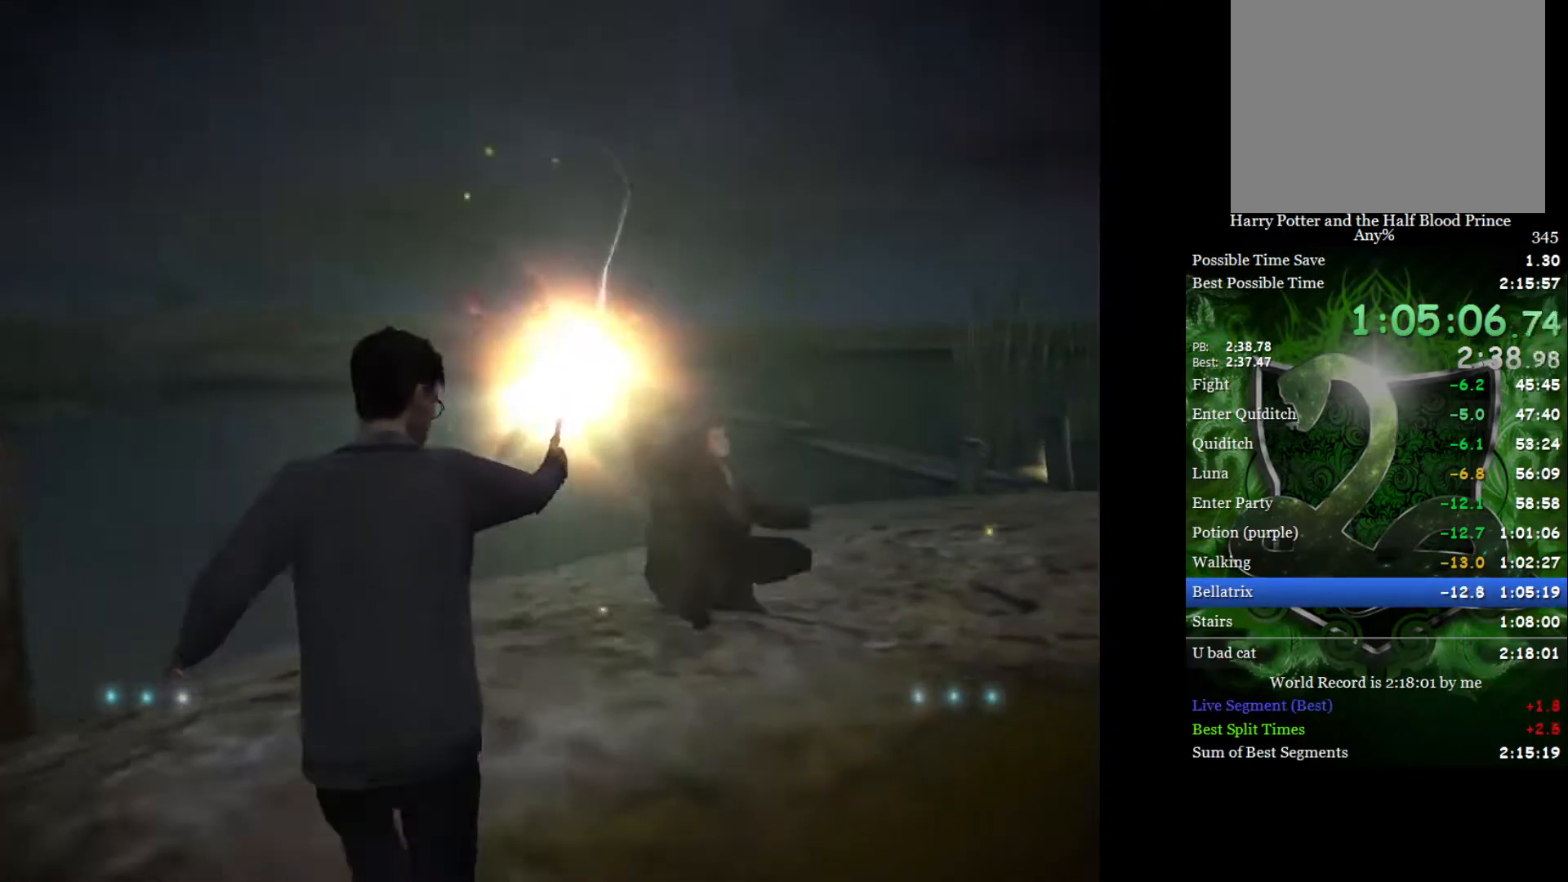
{"buttons": [], "left_stick": "up", "right_stick": "down", "events": [[250, "left_stick", "up"]]}
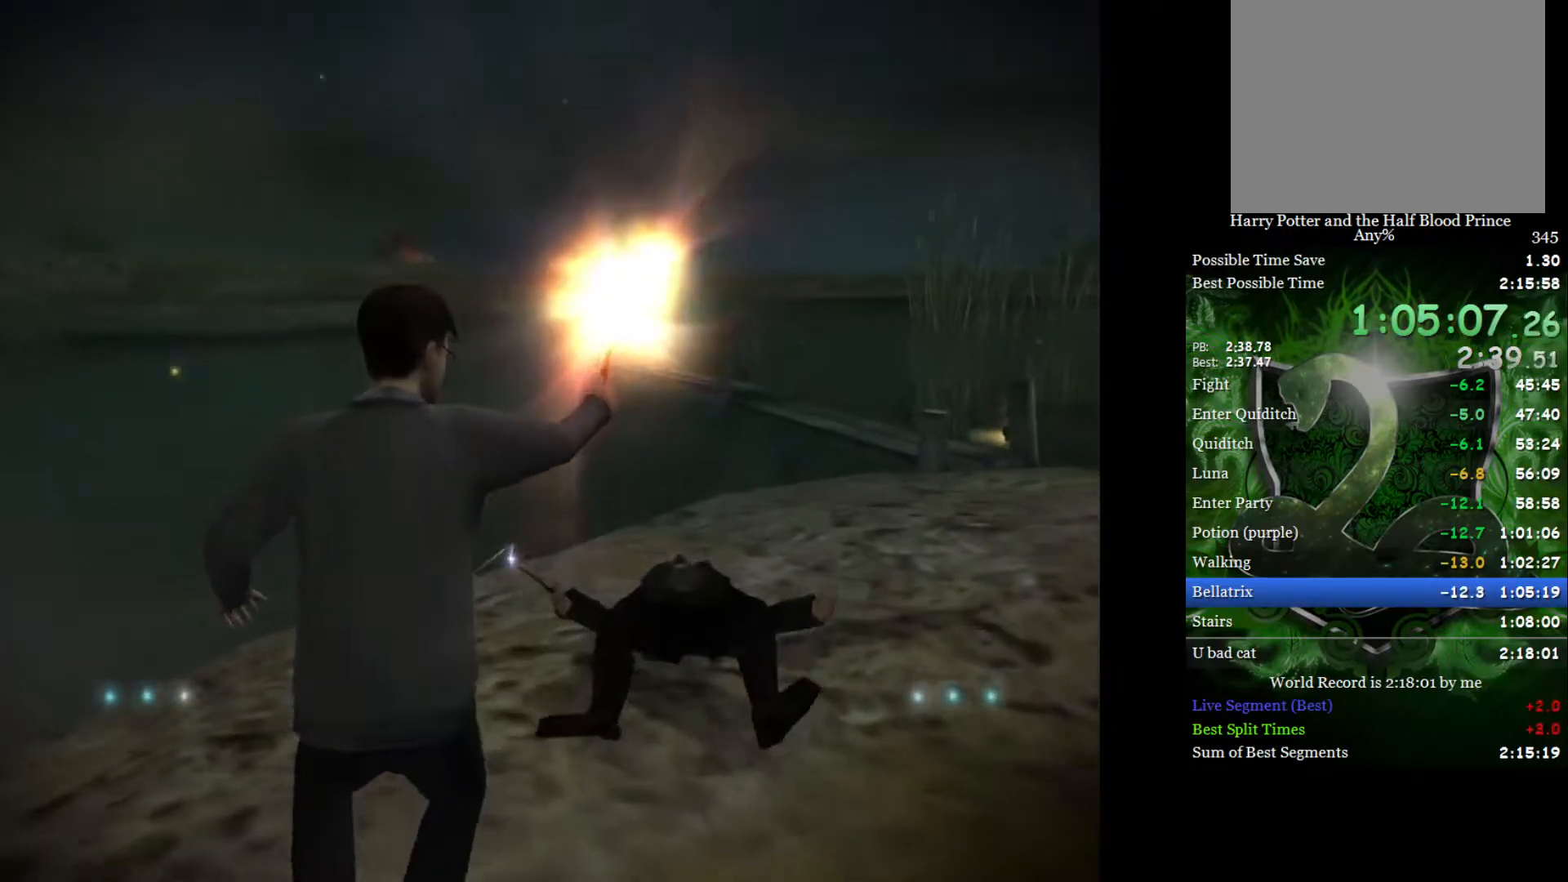
{"buttons": [], "left_stick": "up", "right_stick": "down", "events": []}
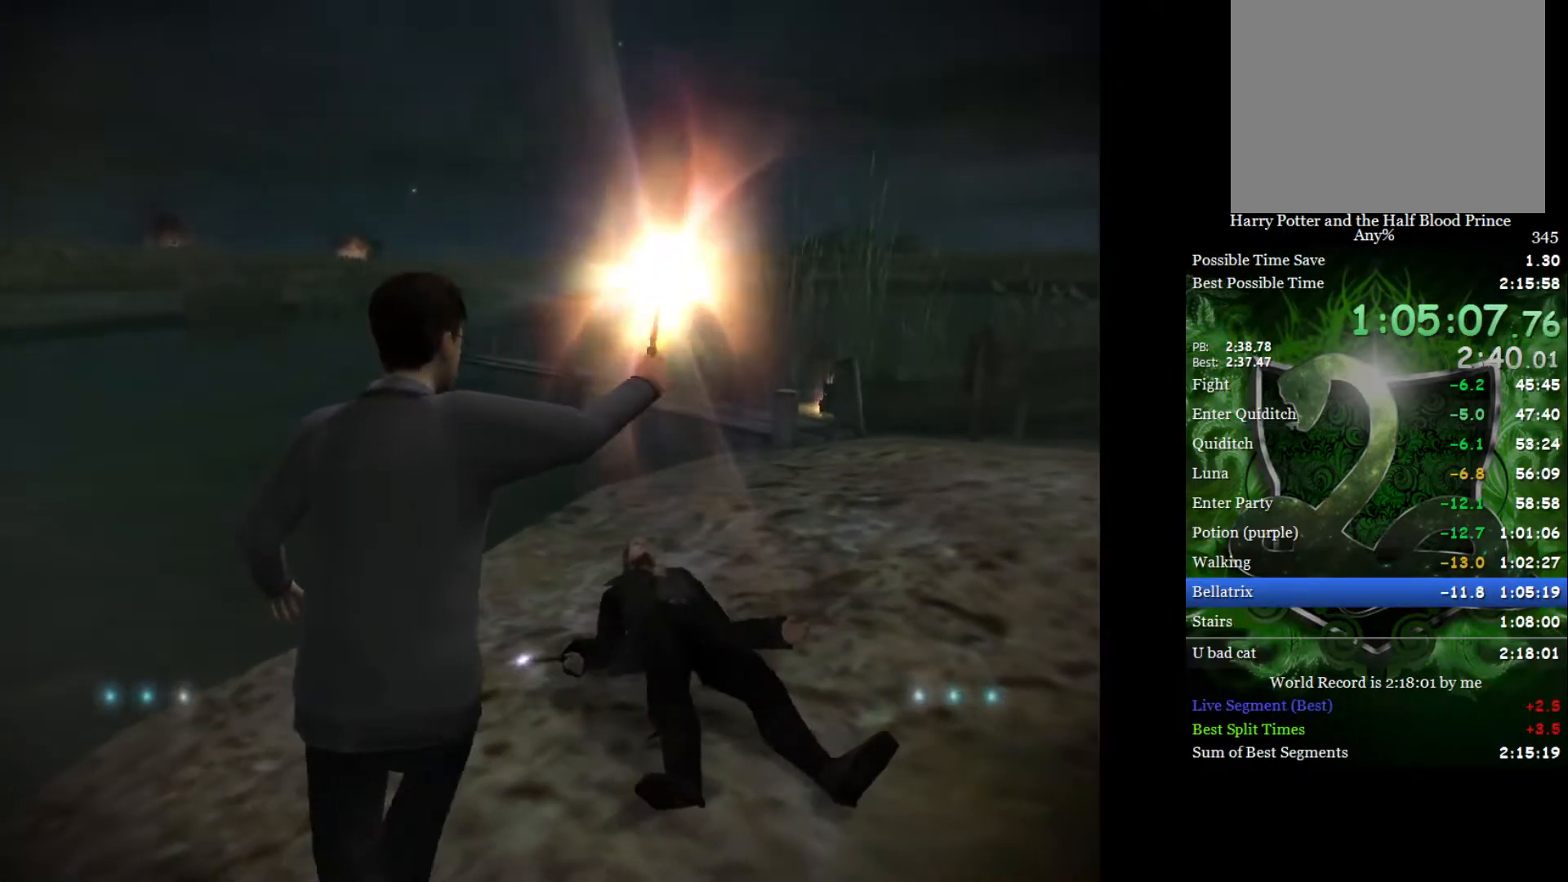
{"buttons": [], "left_stick": "up", "right_stick": "center", "events": [[167, "right_stick", "up-left"], [267, "right_stick", "center"]]}
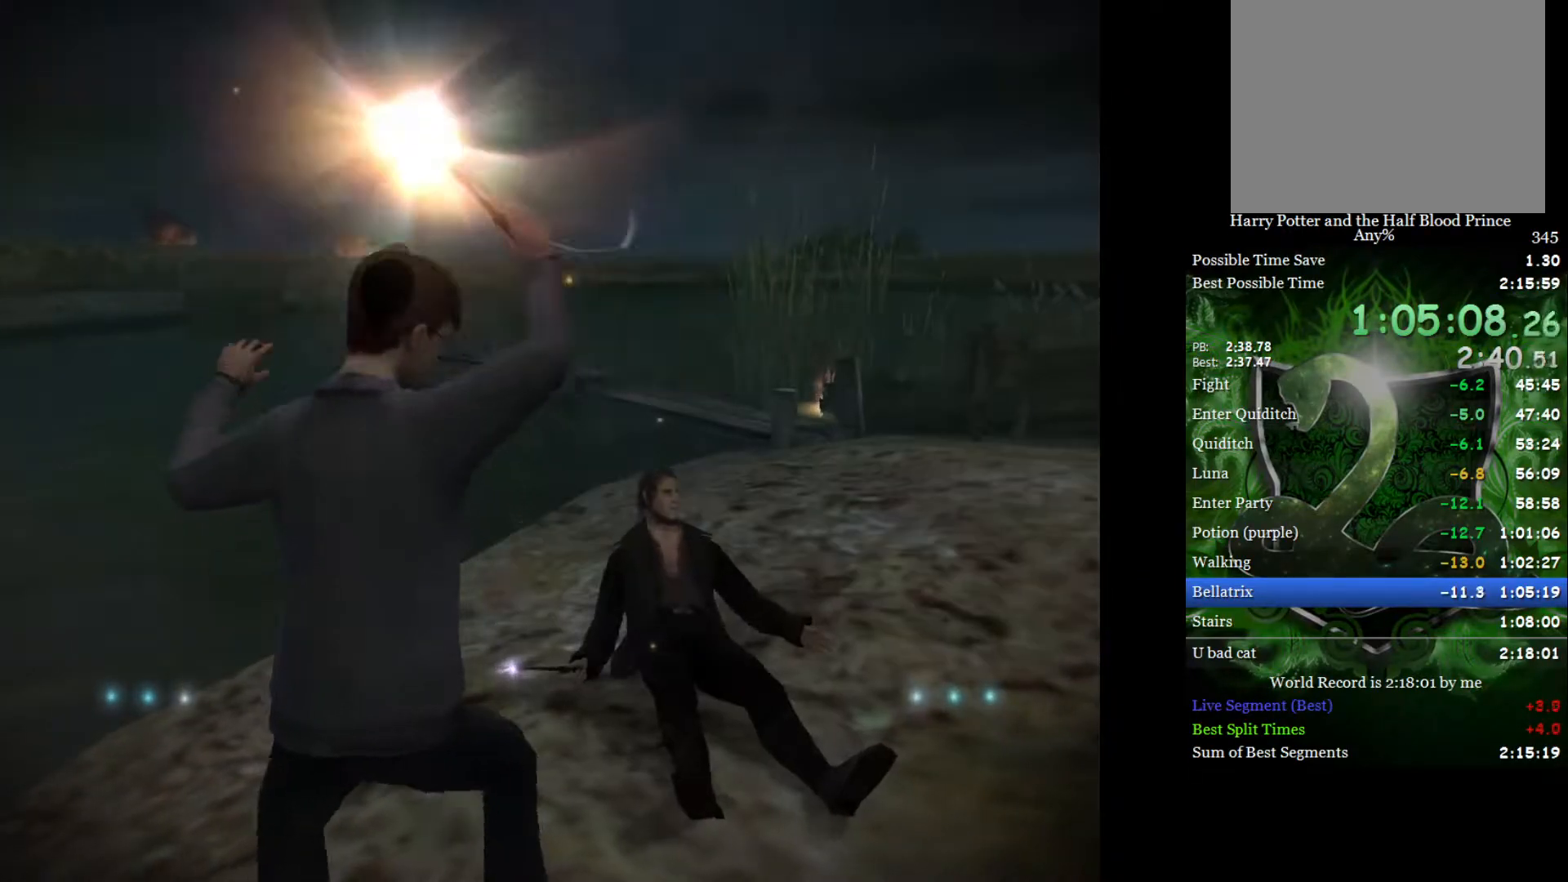
{"buttons": [], "left_stick": "center", "right_stick": "center", "events": [[333, "left_stick", "center"]]}
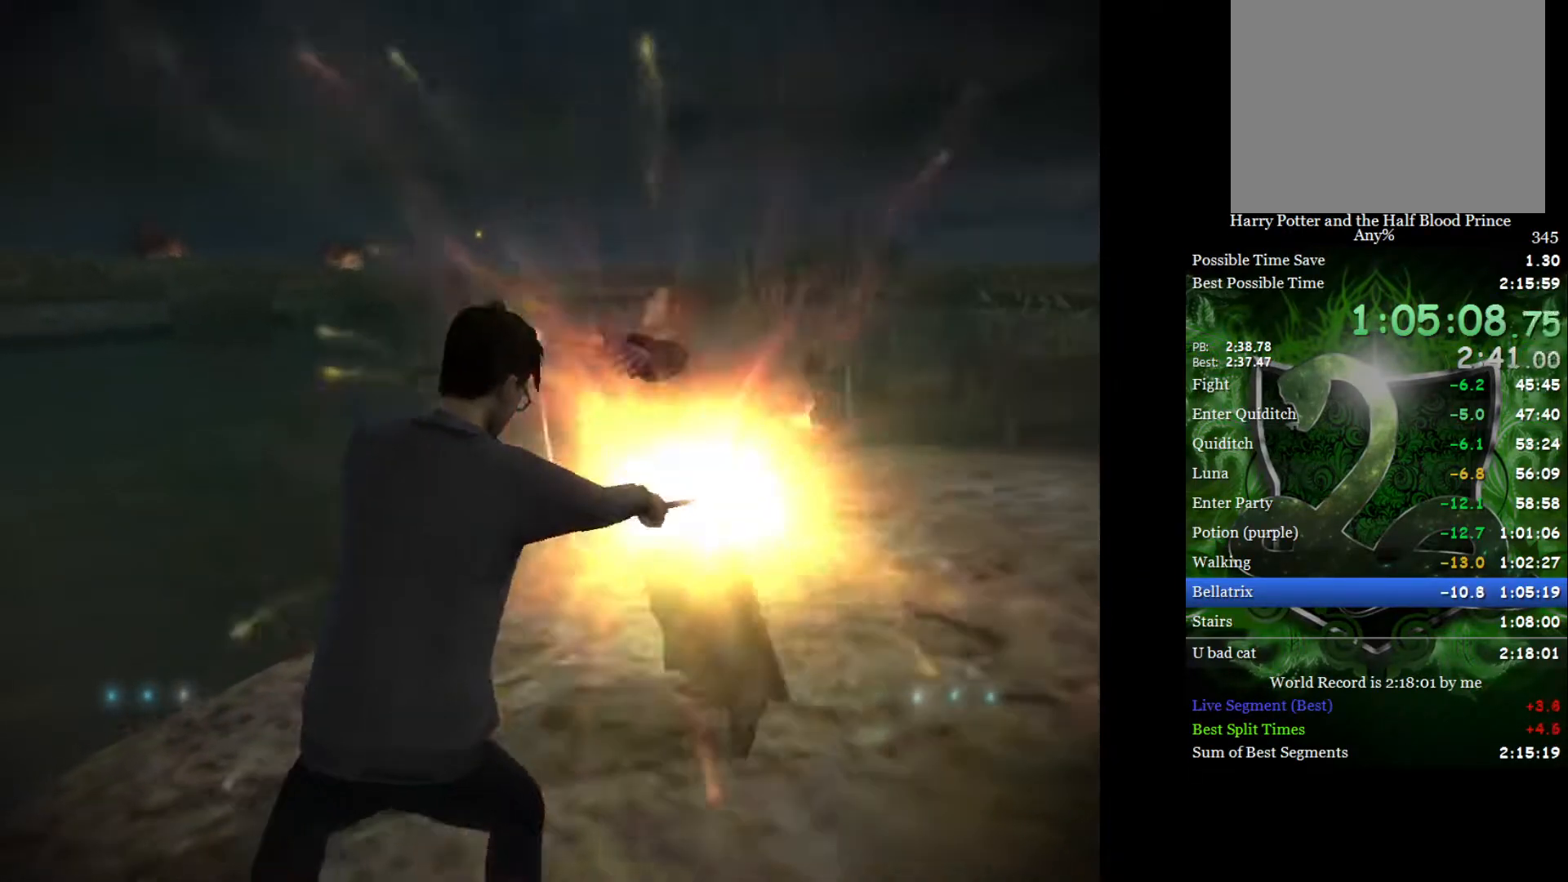
{"buttons": [], "left_stick": "up-right", "right_stick": "center", "events": [[83, "left_stick", "up-right"]]}
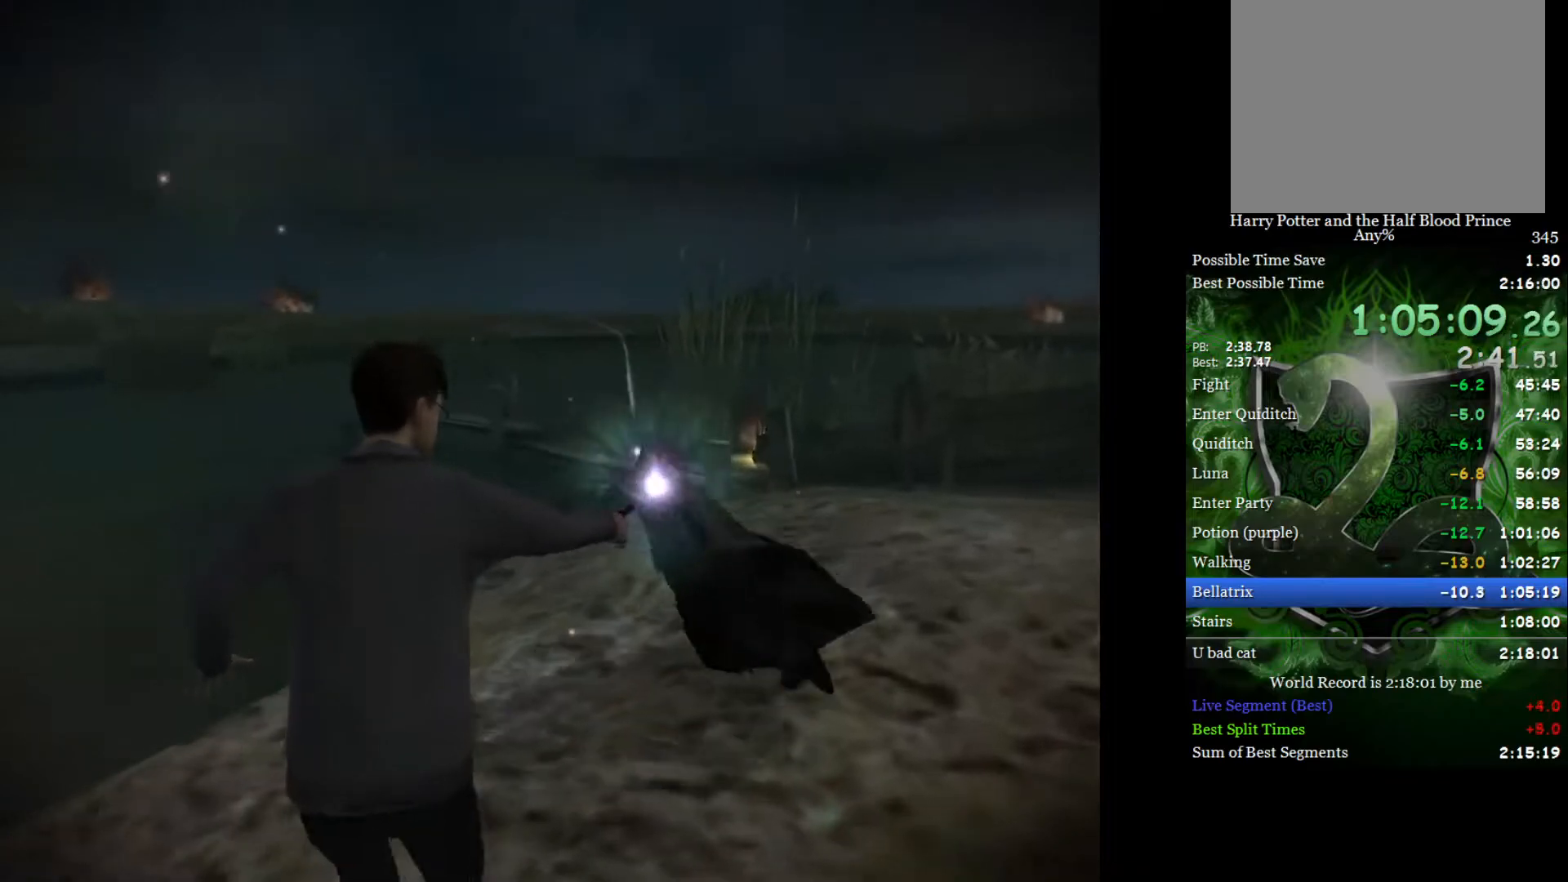
{"buttons": [], "left_stick": "center", "right_stick": "center", "events": [[450, "left_stick", "center"]]}
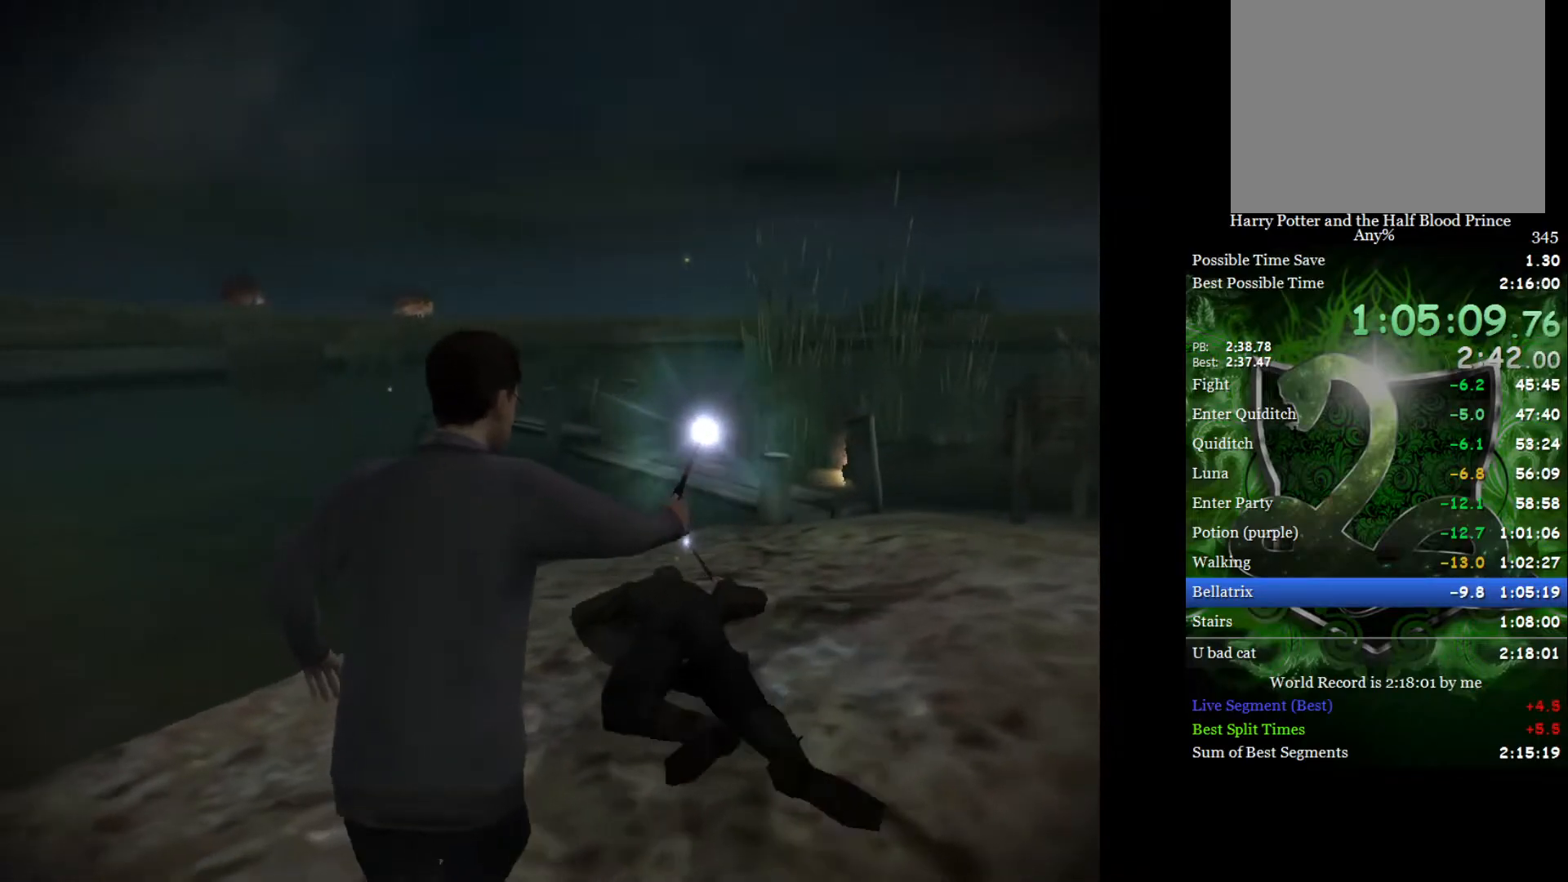
{"buttons": [], "left_stick": "center", "right_stick": "center", "events": []}
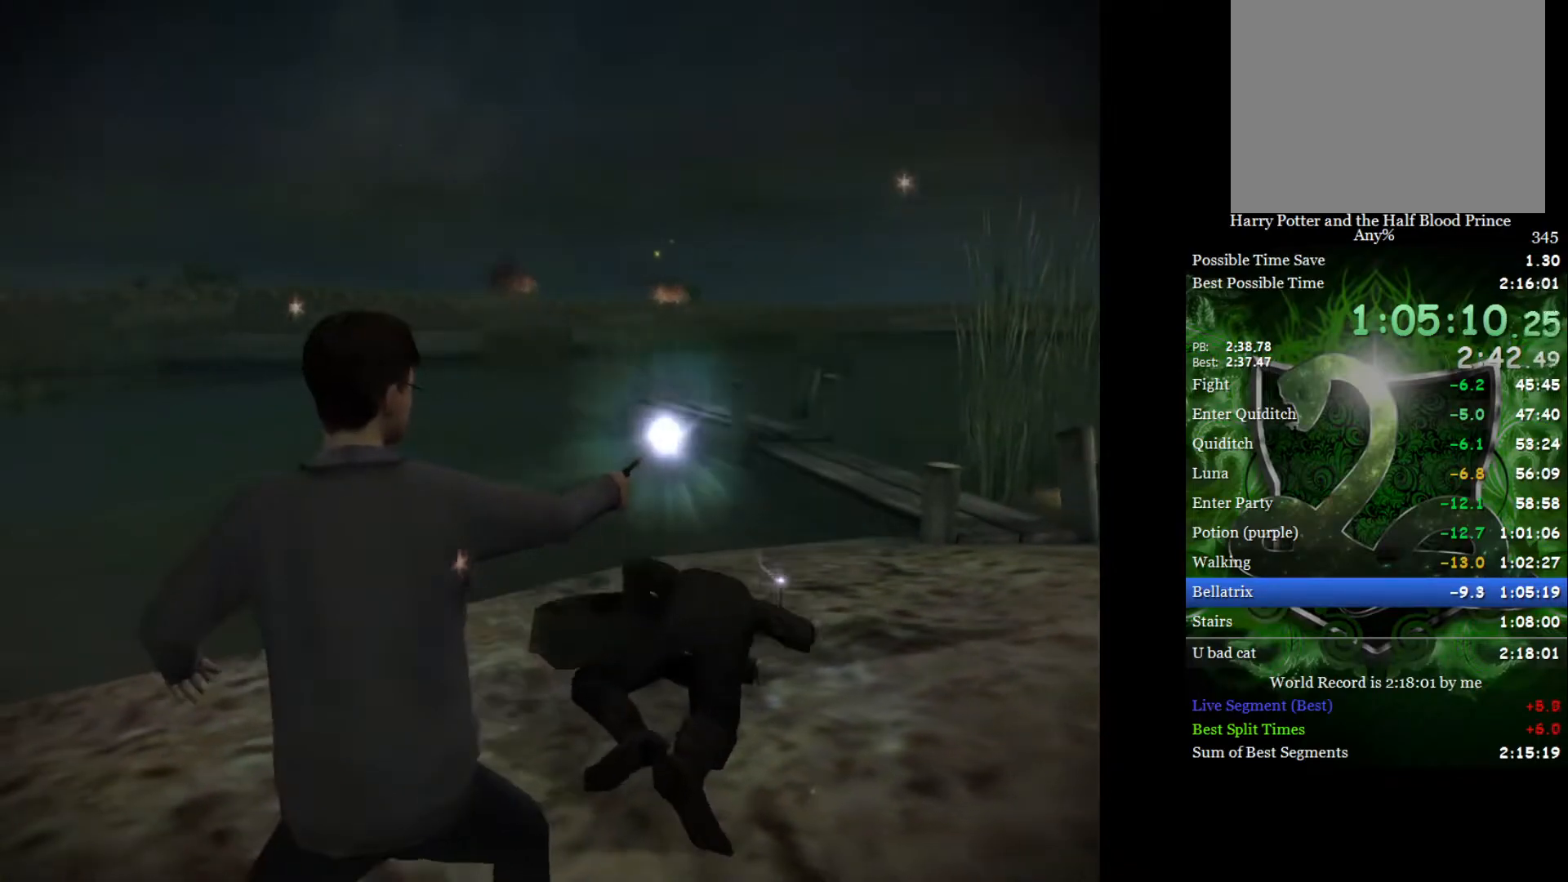
{"buttons": [], "left_stick": "center", "right_stick": "center", "events": []}
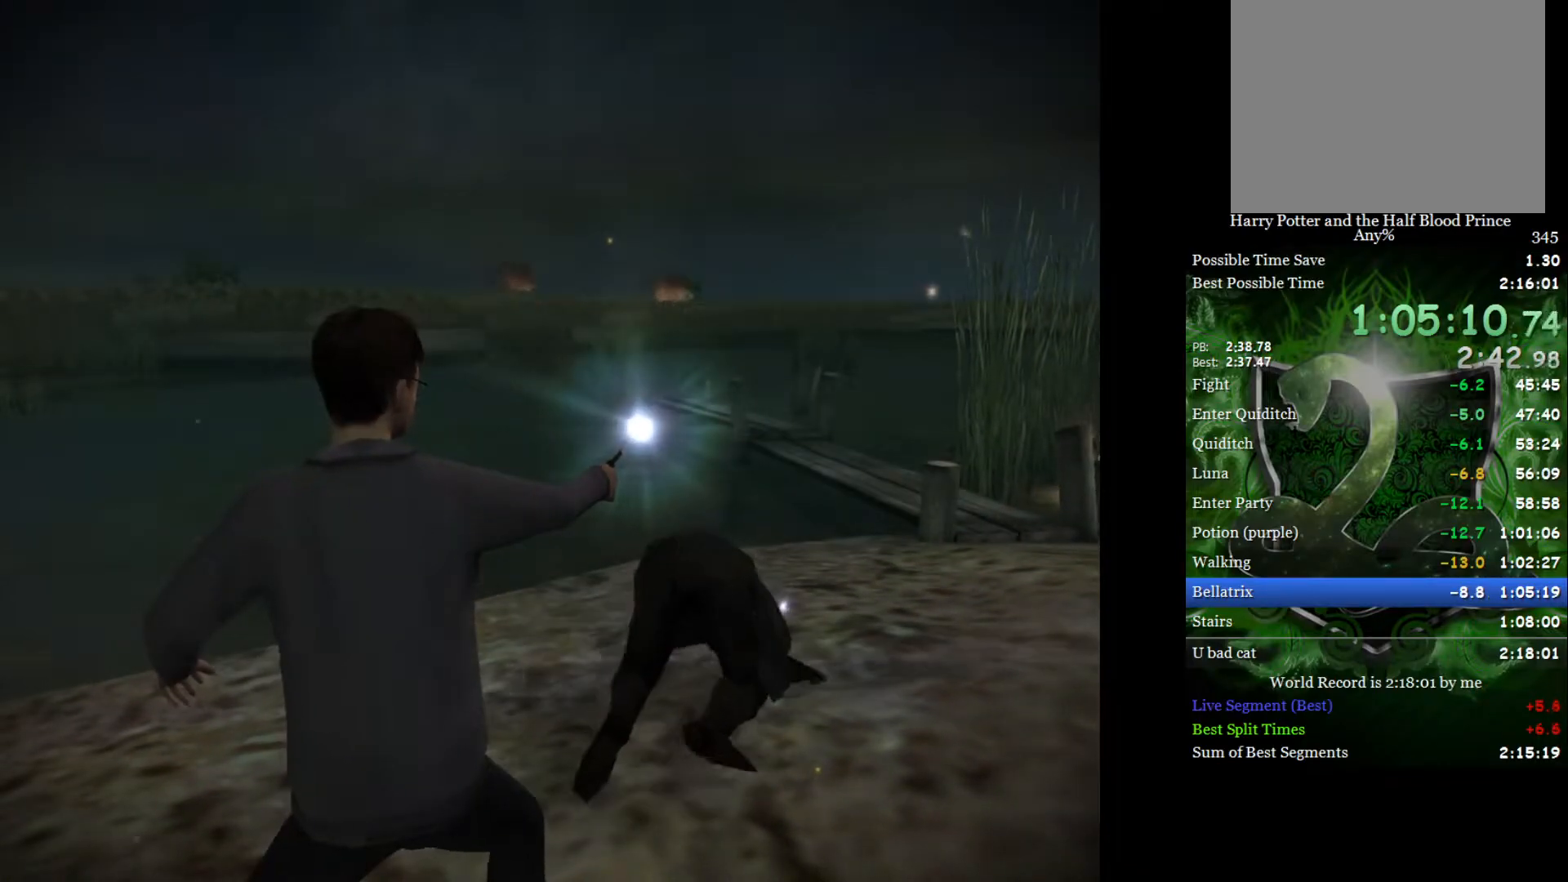
{"buttons": [], "left_stick": "center", "right_stick": "center", "events": []}
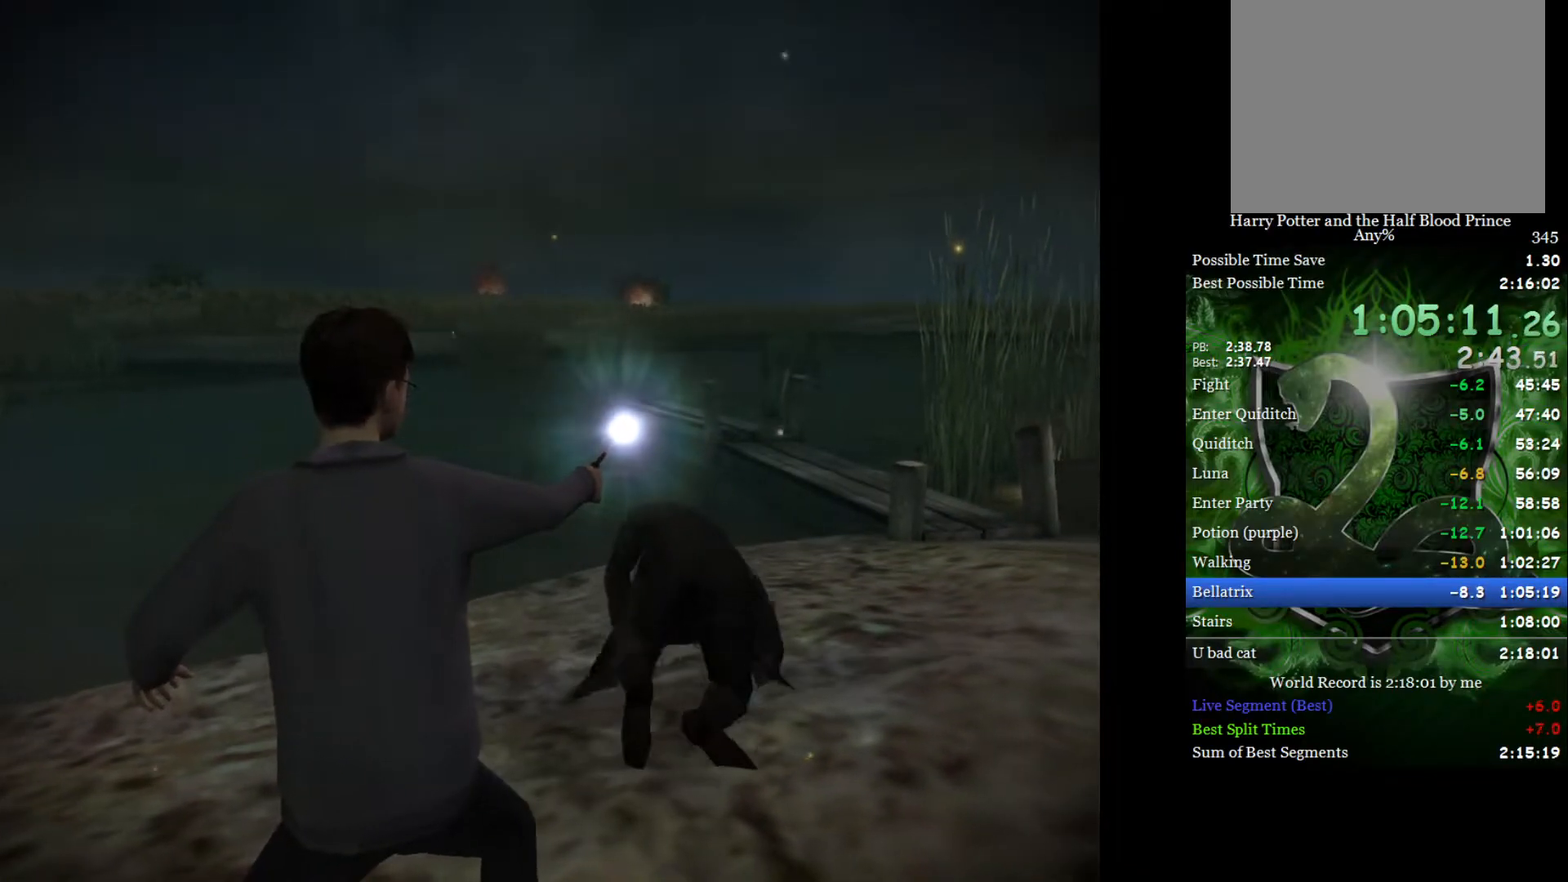
{"buttons": [], "left_stick": "center", "right_stick": "center", "events": []}
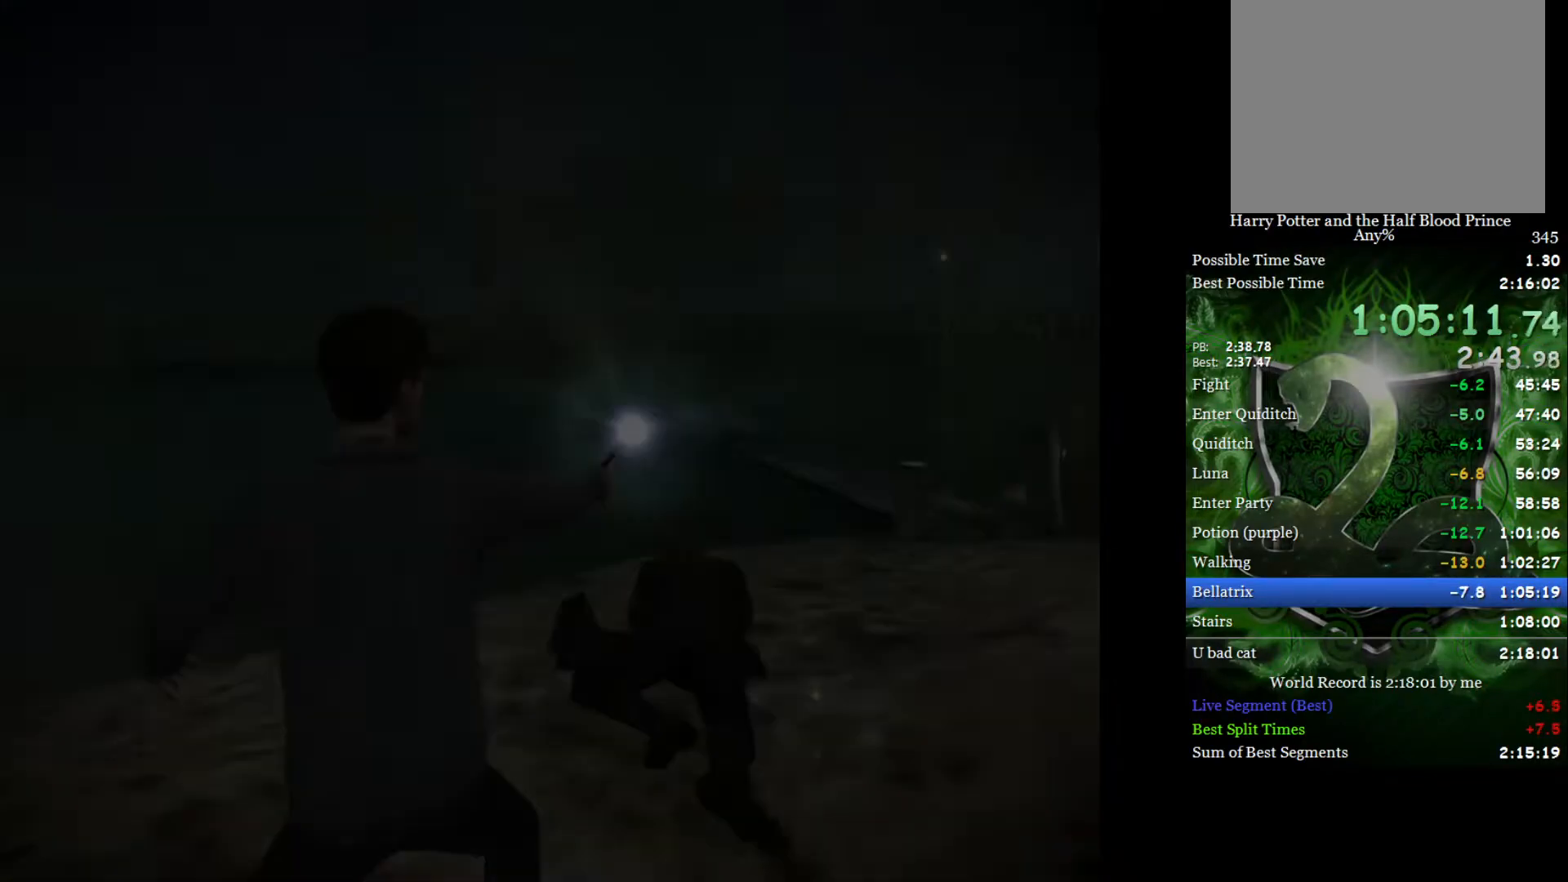
{"buttons": [], "left_stick": "center", "right_stick": "center", "events": [[50, "L1", "down"], [150, "L1", "up"]]}